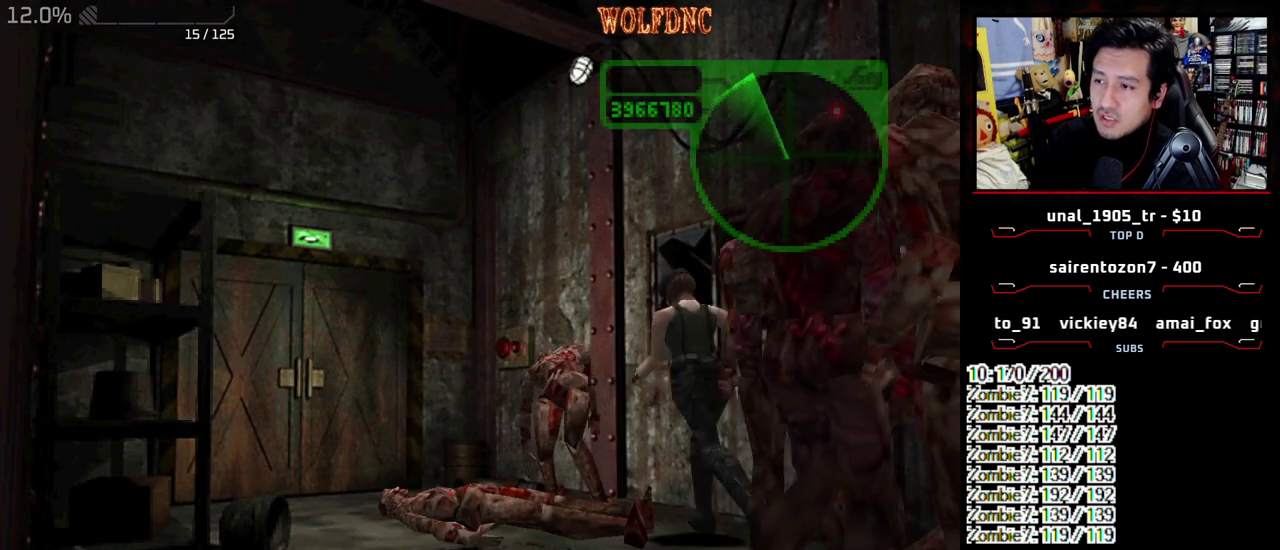
Gameplay with a controller (PlayStation layout); each line is a JSON object with the inputs held at the frame after it. "events" lists button and stick changes between this image and that frame as [ms after this image, input, new state], when the widget could be followed in between. Not read: L3 R3 other_buttons.
{"buttons": ["CROSS", "SQUARE", "DPAD_UP", "DPAD_LEFT"], "events": [[233, "DPAD_LEFT", "up"], [283, "CROSS", "down"], [383, "DPAD_LEFT", "down"]]}
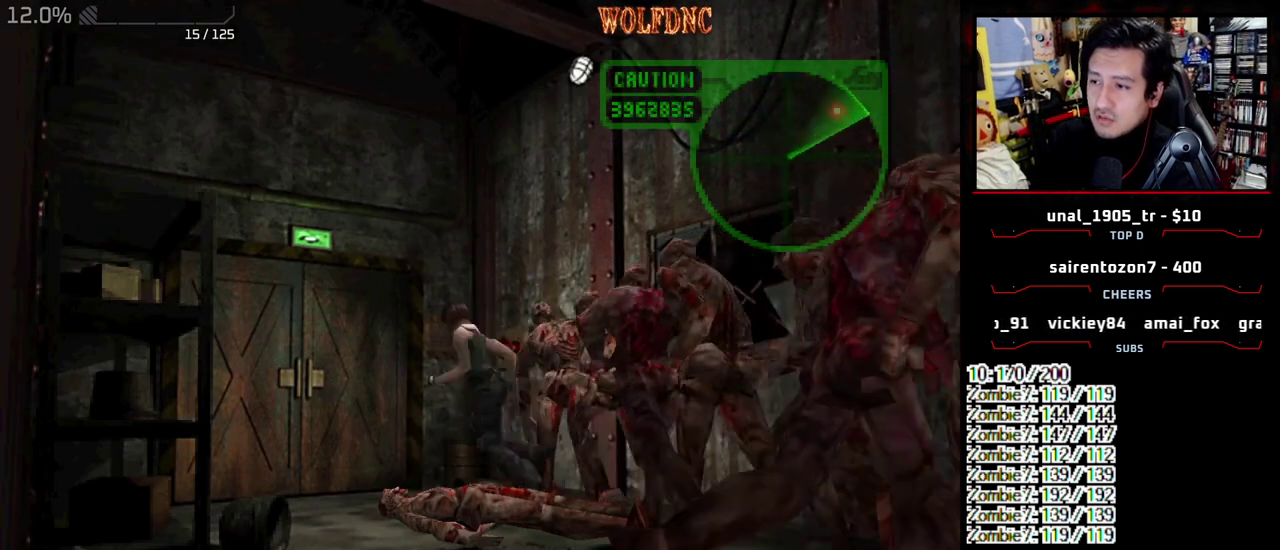
{"buttons": ["CROSS", "SQUARE", "DPAD_UP", "DPAD_RIGHT"], "events": [[17, "DPAD_LEFT", "up"], [67, "DPAD_RIGHT", "down"], [400, "DPAD_RIGHT", "up"], [483, "DPAD_RIGHT", "down"]]}
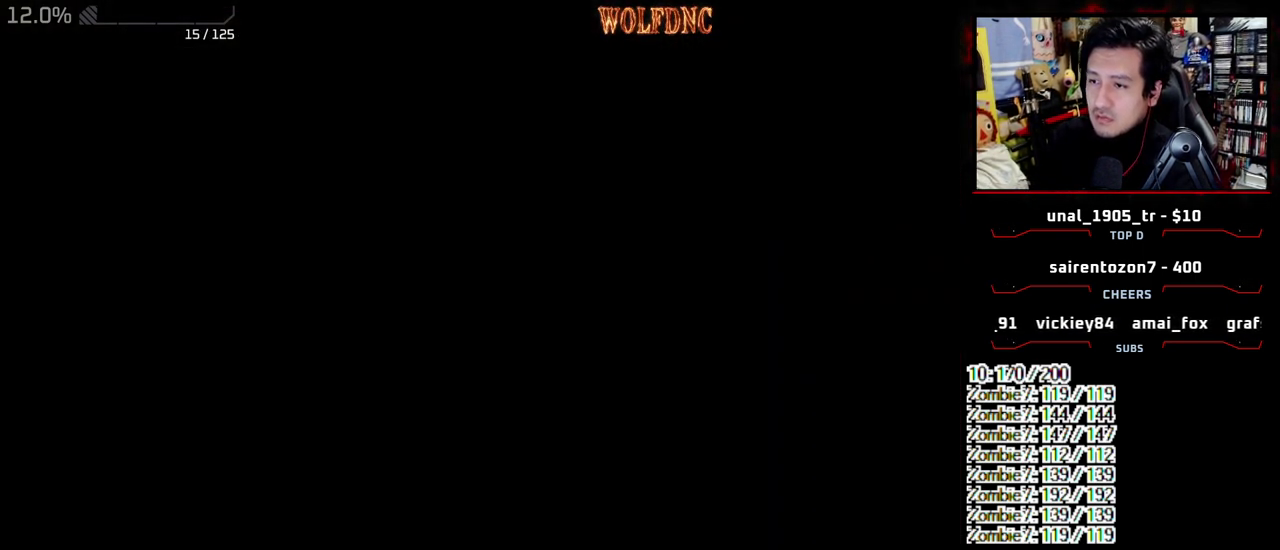
{"buttons": ["DPAD_UP"], "events": [[33, "DPAD_RIGHT", "up"], [317, "CROSS", "up"], [367, "SQUARE", "up"]]}
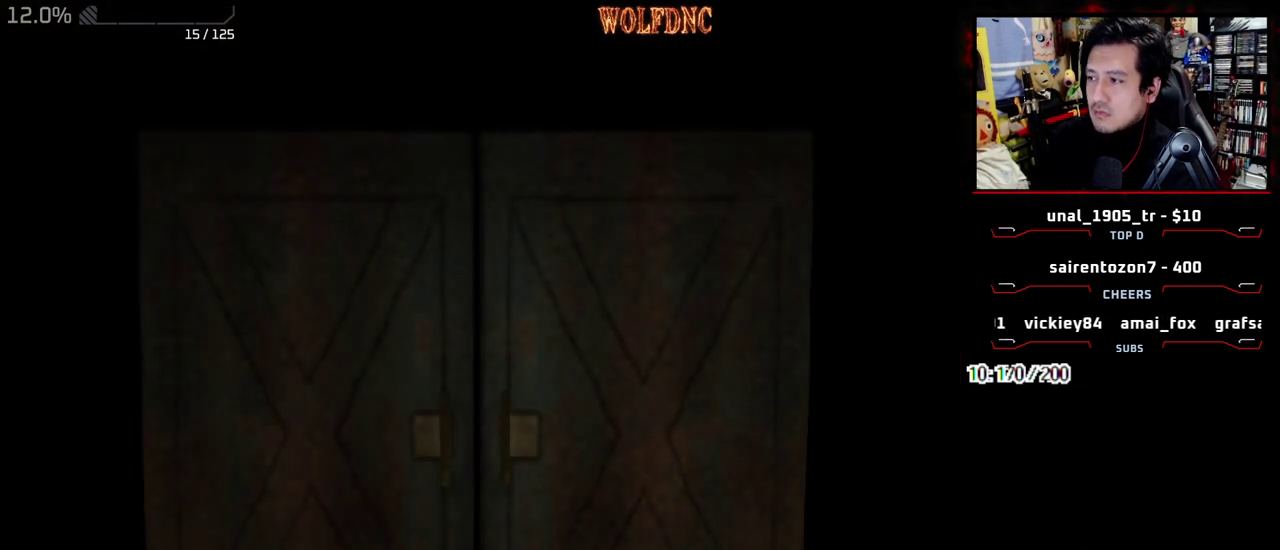
{"buttons": ["SQUARE", "DPAD_UP"], "events": [[100, "SQUARE", "down"]]}
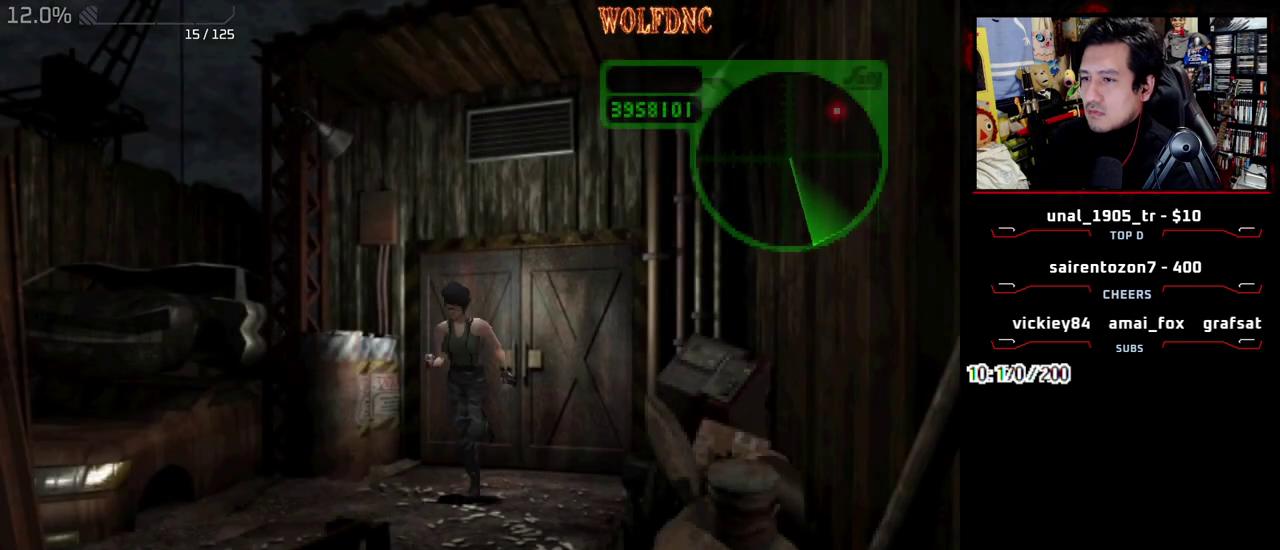
{"buttons": ["CIRCLE"], "events": [[167, "DPAD_RIGHT", "down"], [300, "CIRCLE", "down"], [350, "DPAD_RIGHT", "up"], [400, "SQUARE", "up"], [450, "DPAD_UP", "up"]]}
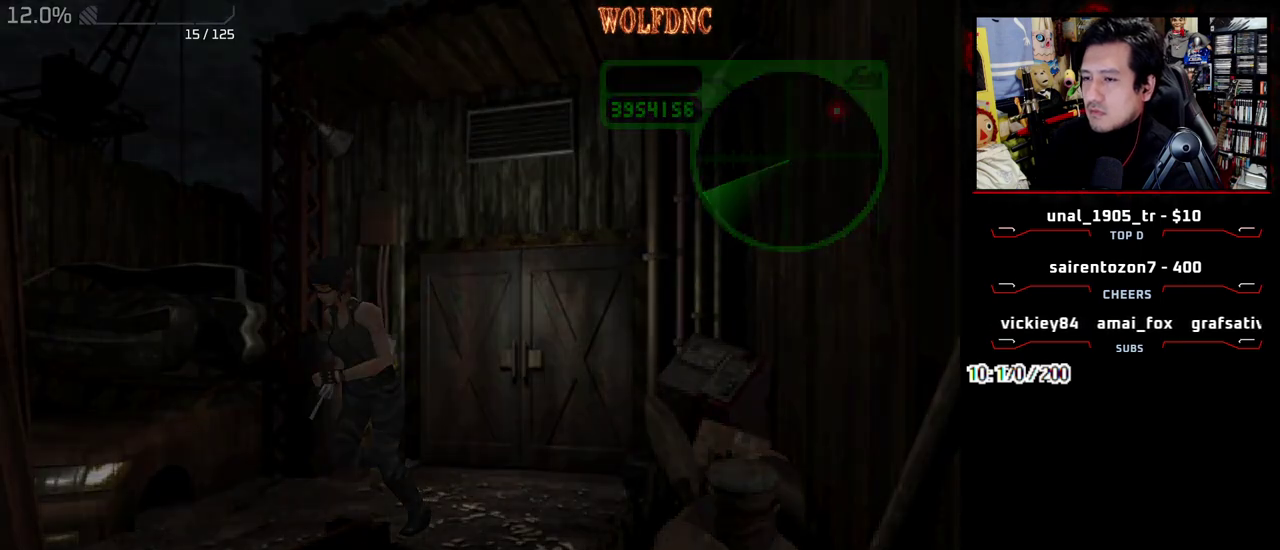
{"buttons": [], "events": [[33, "CIRCLE", "up"]]}
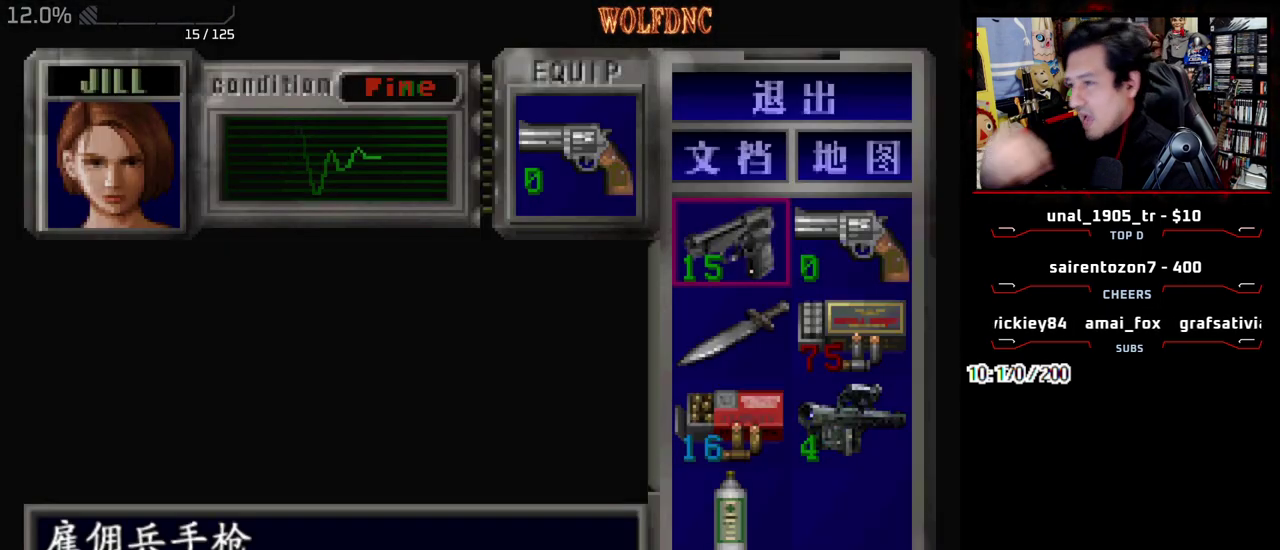
{"buttons": [], "events": []}
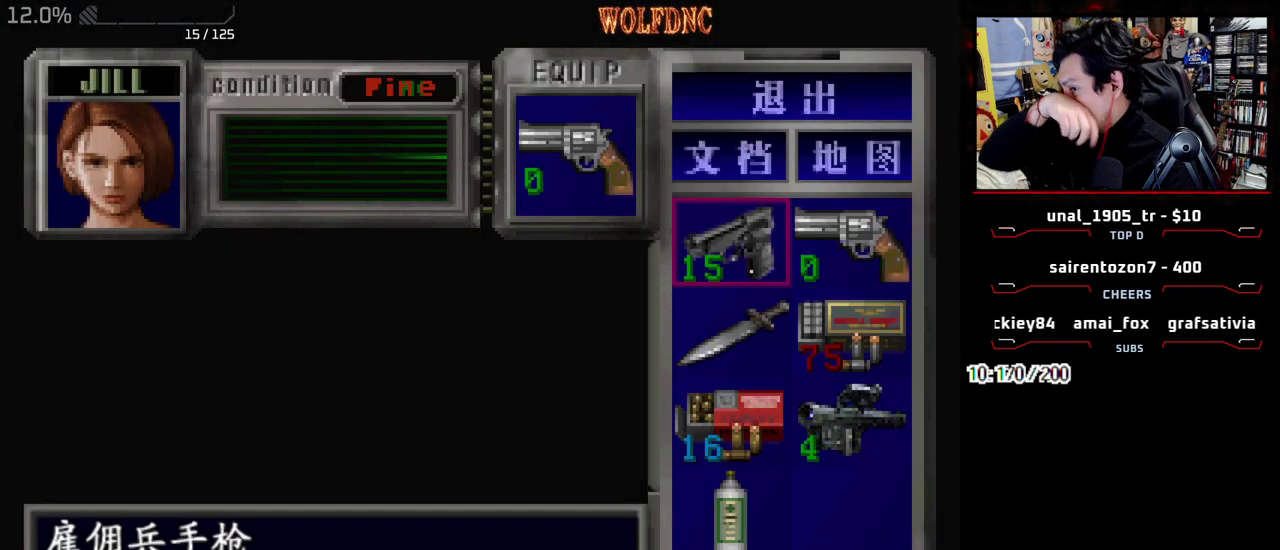
{"buttons": [], "events": []}
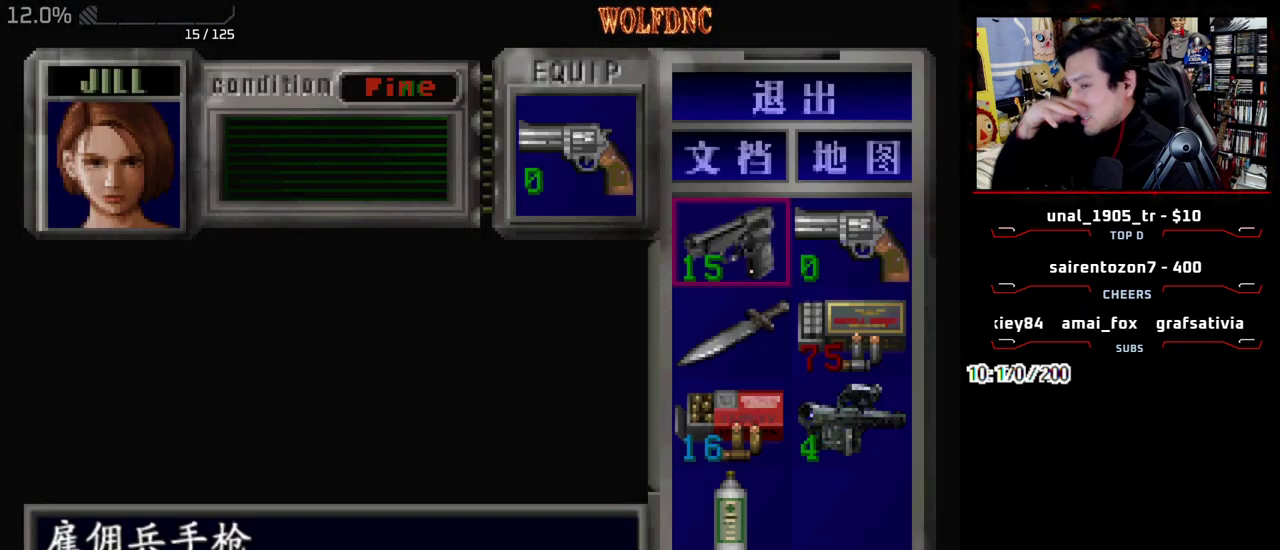
{"buttons": [], "events": []}
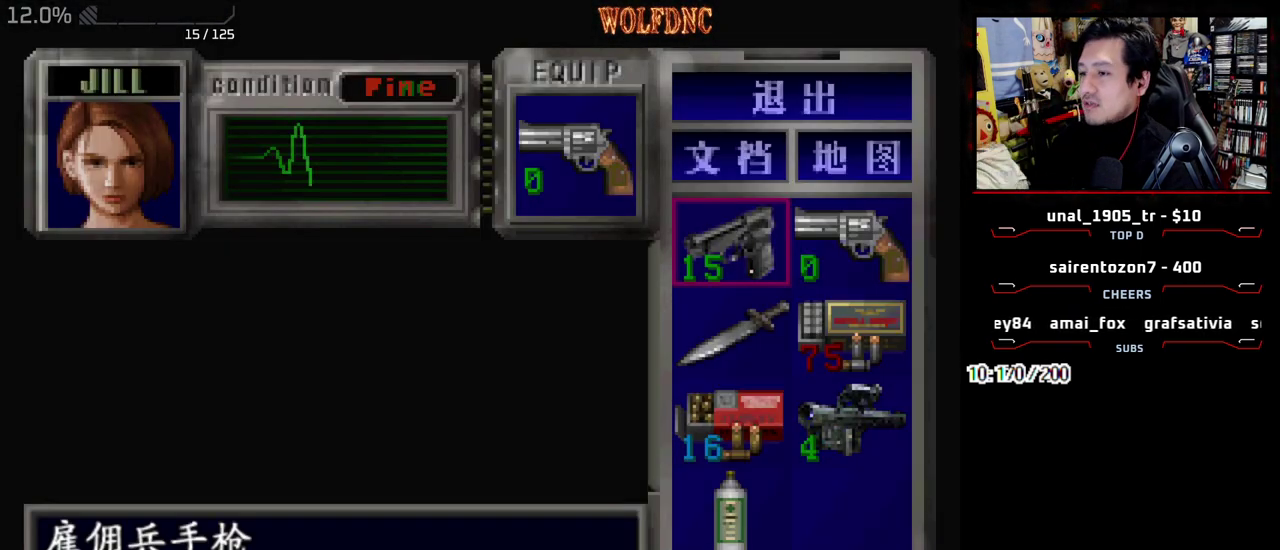
{"buttons": ["SQUARE", "DPAD_UP"], "events": [[283, "SQUARE", "down"], [333, "SQUARE", "up"], [433, "DPAD_UP", "down"], [483, "SQUARE", "down"]]}
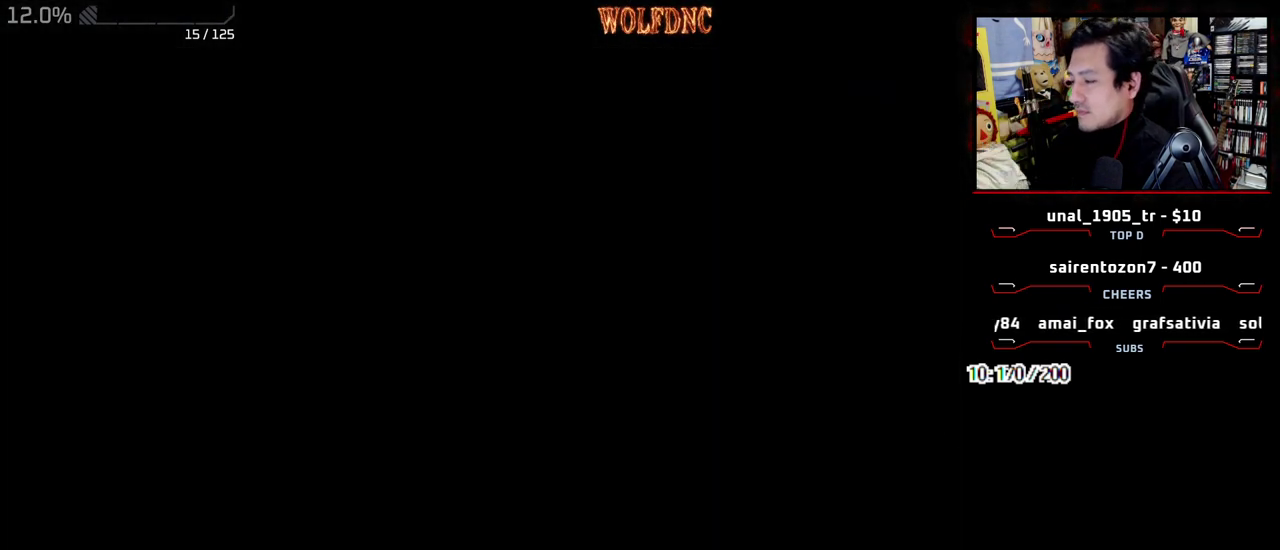
{"buttons": ["SQUARE", "DPAD_UP"], "events": []}
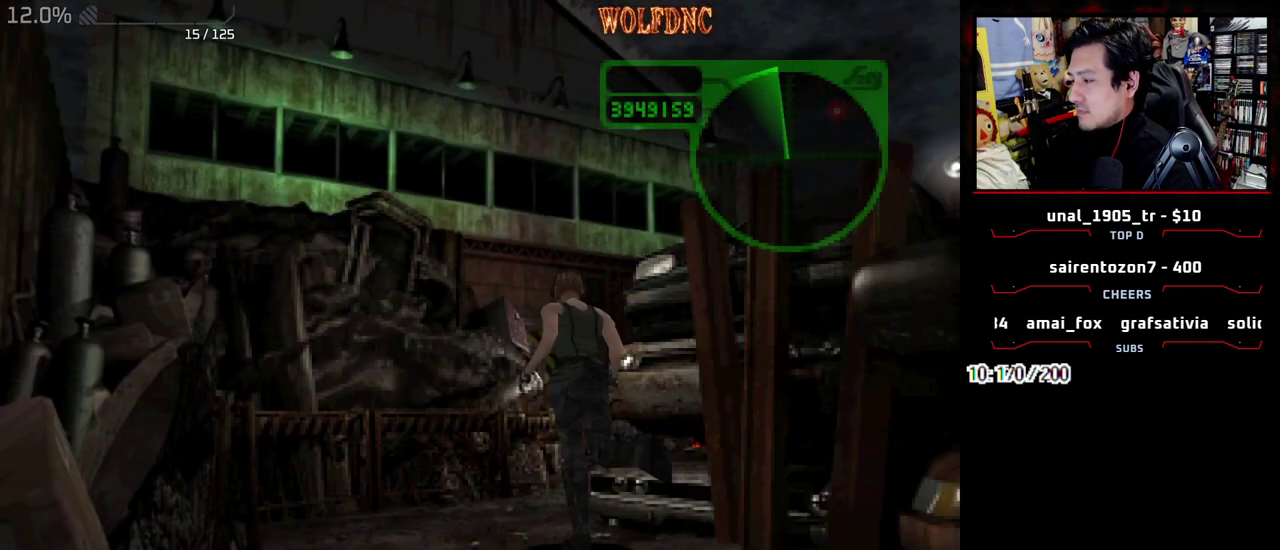
{"buttons": ["SQUARE", "DPAD_UP", "DPAD_RIGHT"], "events": [[217, "DPAD_RIGHT", "down"]]}
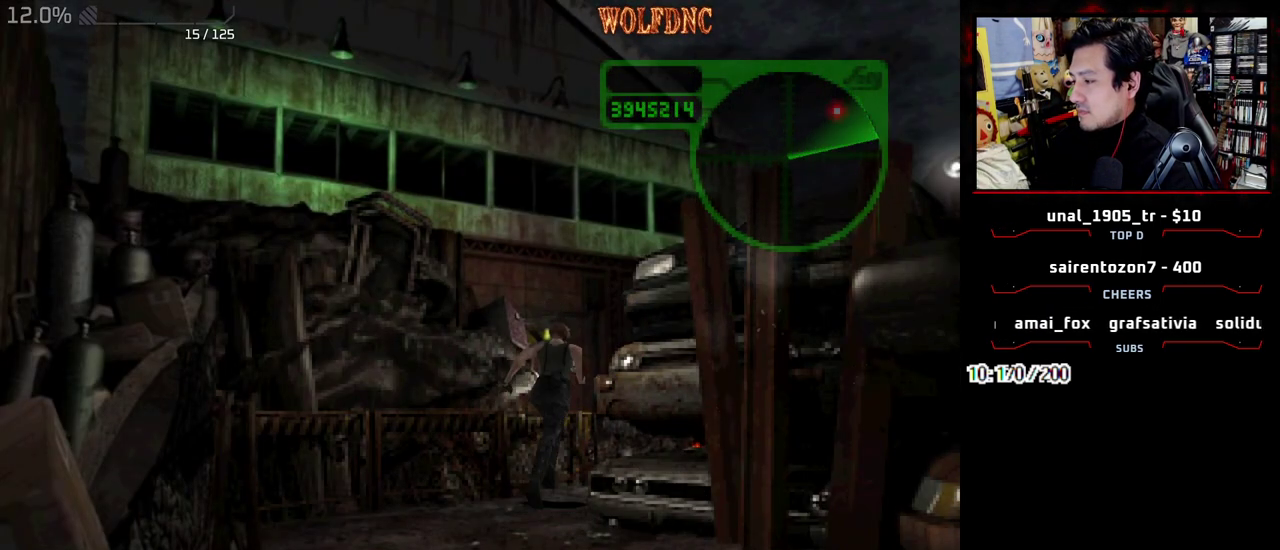
{"buttons": ["CROSS", "SQUARE", "DPAD_UP"], "events": [[200, "DPAD_LEFT", "down"], [200, "DPAD_RIGHT", "up"], [333, "DPAD_LEFT", "up"], [433, "CROSS", "down"]]}
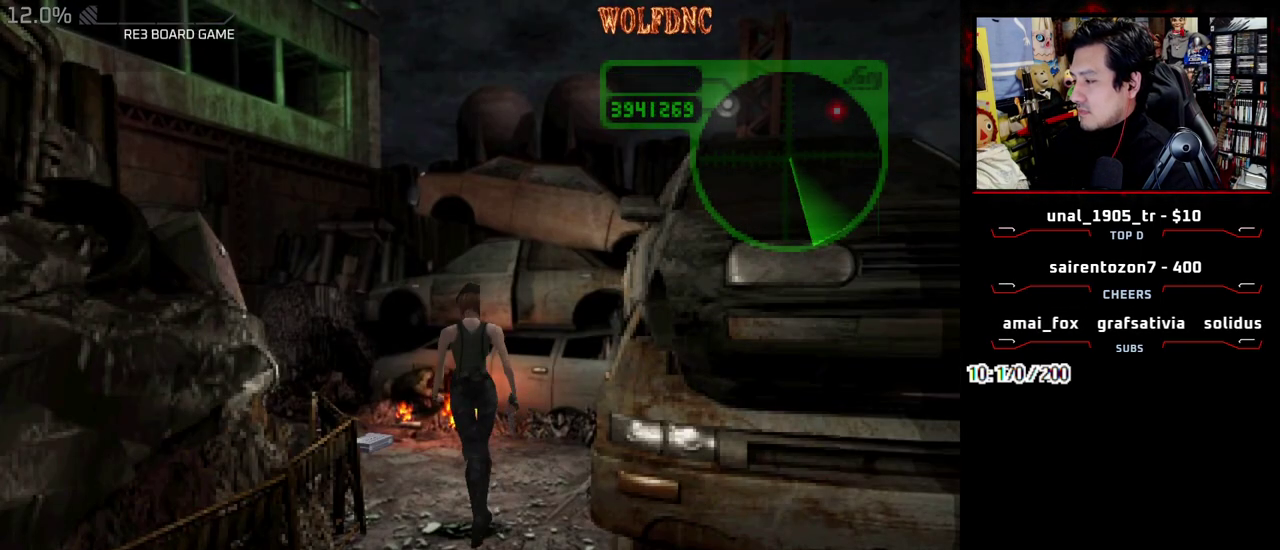
{"buttons": ["CROSS"], "events": [[400, "DPAD_UP", "up"], [483, "SQUARE", "up"]]}
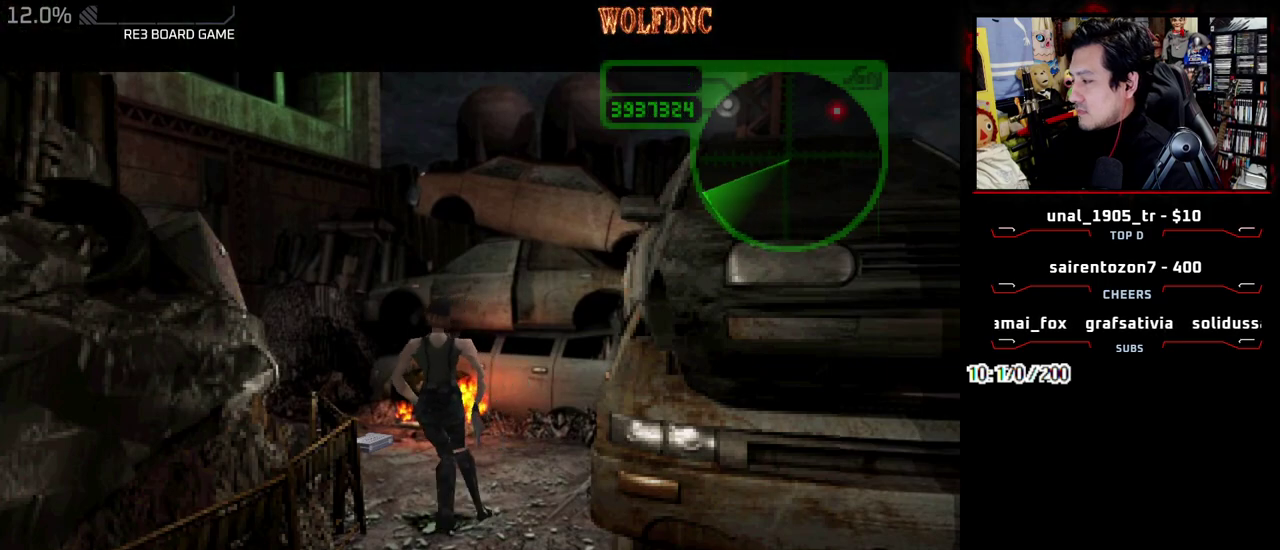
{"buttons": ["CROSS"], "events": [[367, "CROSS", "up"], [417, "CROSS", "down"]]}
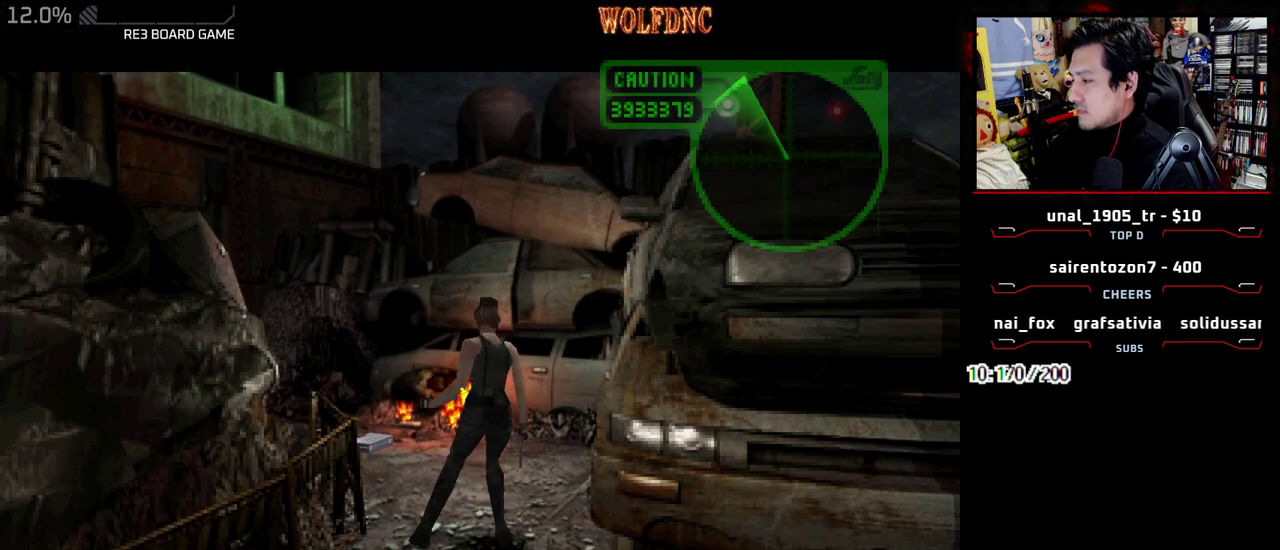
{"buttons": ["DPAD_UP"], "events": [[200, "CROSS", "up"], [383, "DPAD_UP", "down"]]}
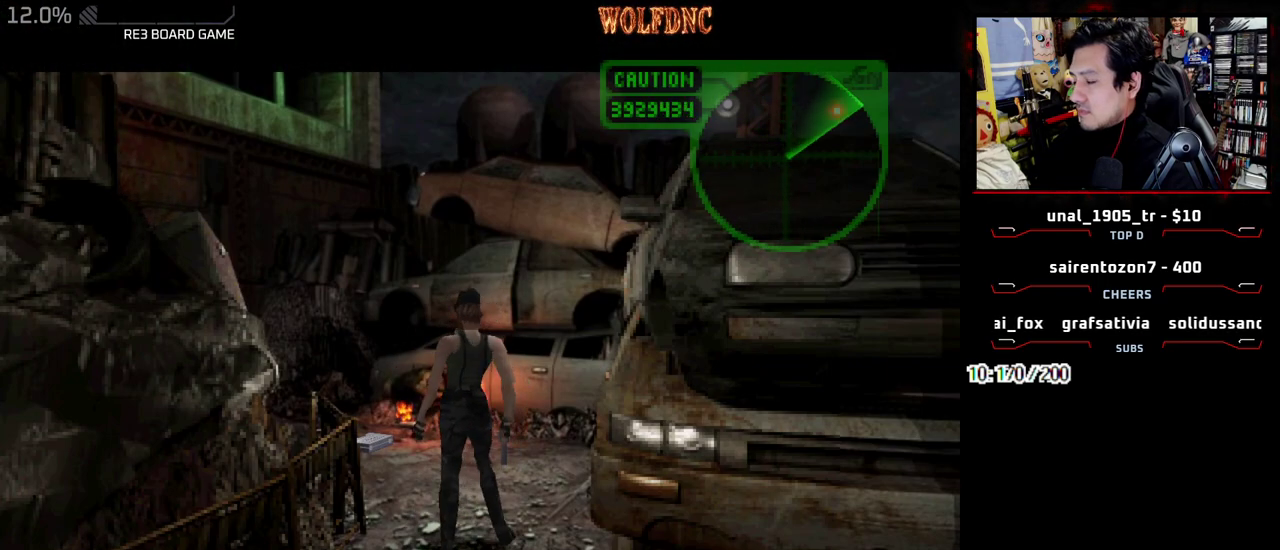
{"buttons": ["SQUARE", "DPAD_UP"], "events": [[17, "SQUARE", "down"]]}
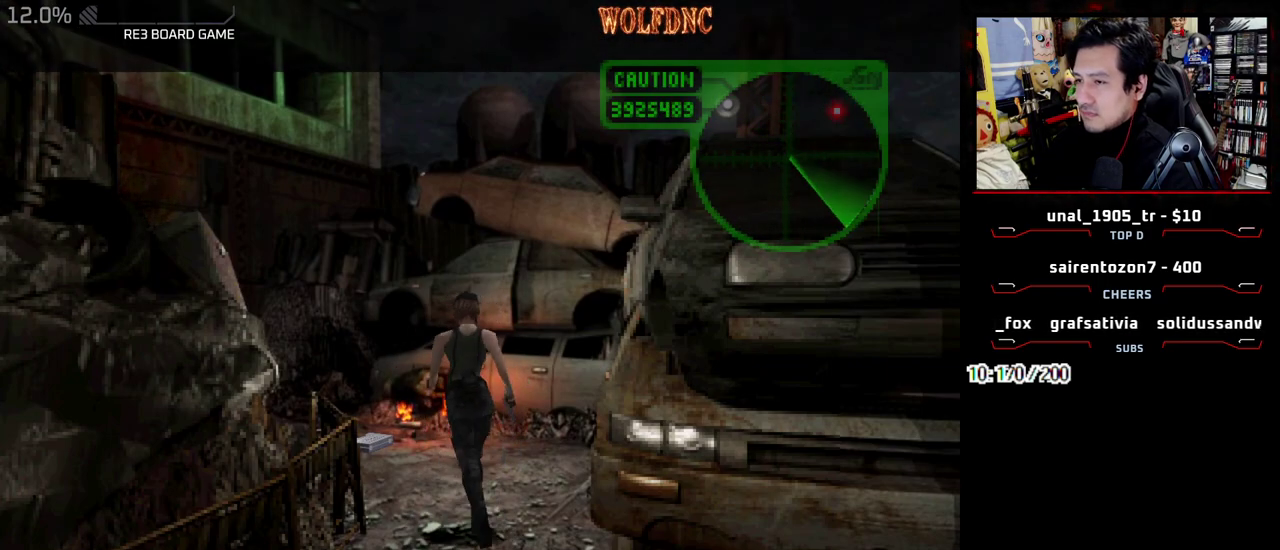
{"buttons": ["SQUARE", "DPAD_UP"], "events": [[267, "DPAD_LEFT", "down"], [467, "DPAD_LEFT", "up"]]}
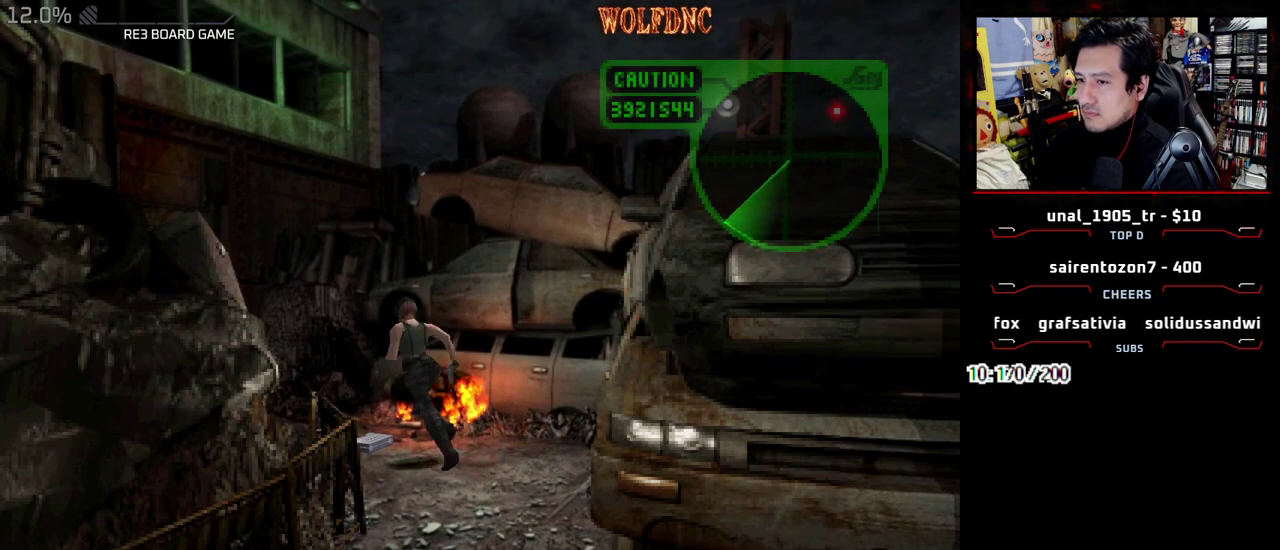
{"buttons": ["CROSS"], "events": [[50, "CROSS", "down"], [150, "CROSS", "up"], [150, "DPAD_UP", "up"], [150, "SQUARE", "up"], [200, "DPAD_LEFT", "down"], [233, "CROSS", "down"], [283, "CROSS", "up"], [333, "CROSS", "down"], [333, "DPAD_LEFT", "up"], [433, "CROSS", "up"], [483, "CROSS", "down"]]}
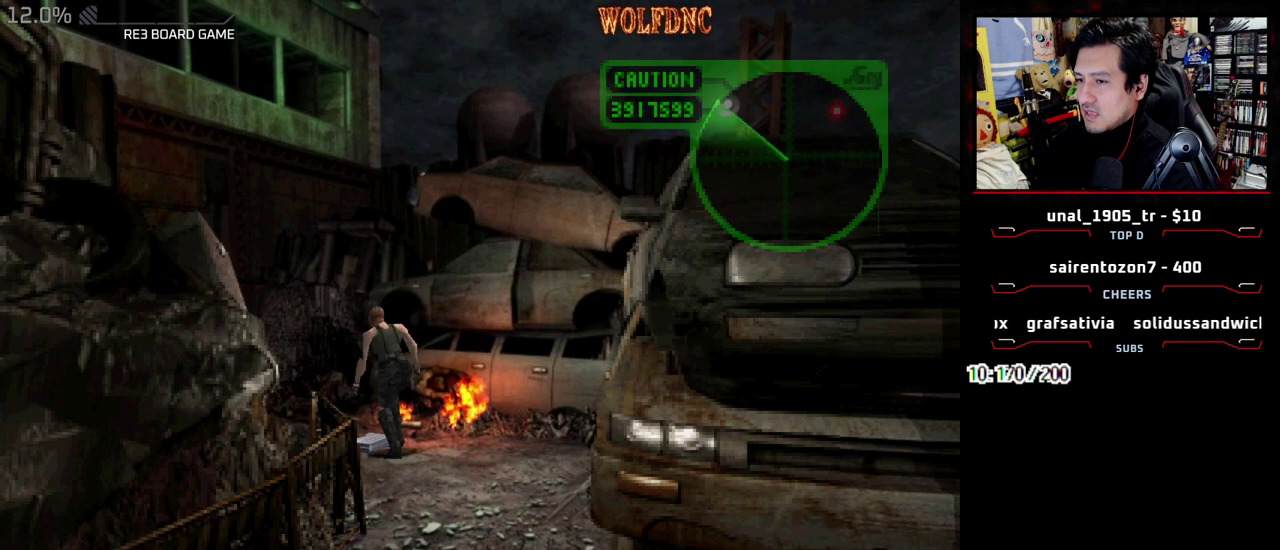
{"buttons": ["CROSS"], "events": [[300, "CROSS", "up"], [350, "CROSS", "down"]]}
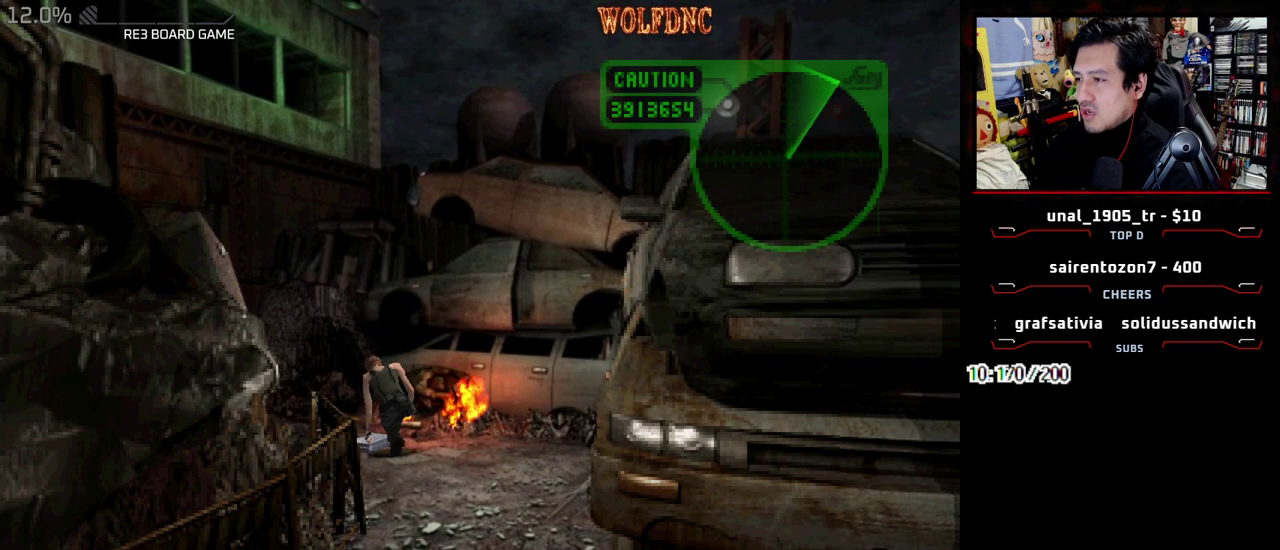
{"buttons": ["CROSS"], "events": []}
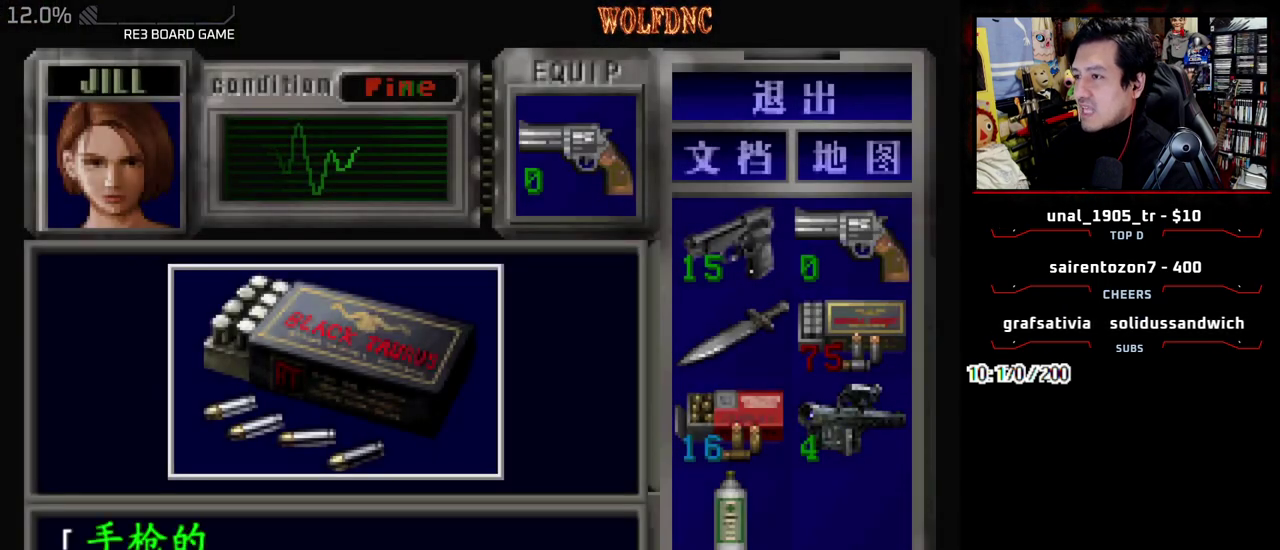
{"buttons": ["CROSS"], "events": [[283, "CROSS", "up"], [383, "CROSS", "down"]]}